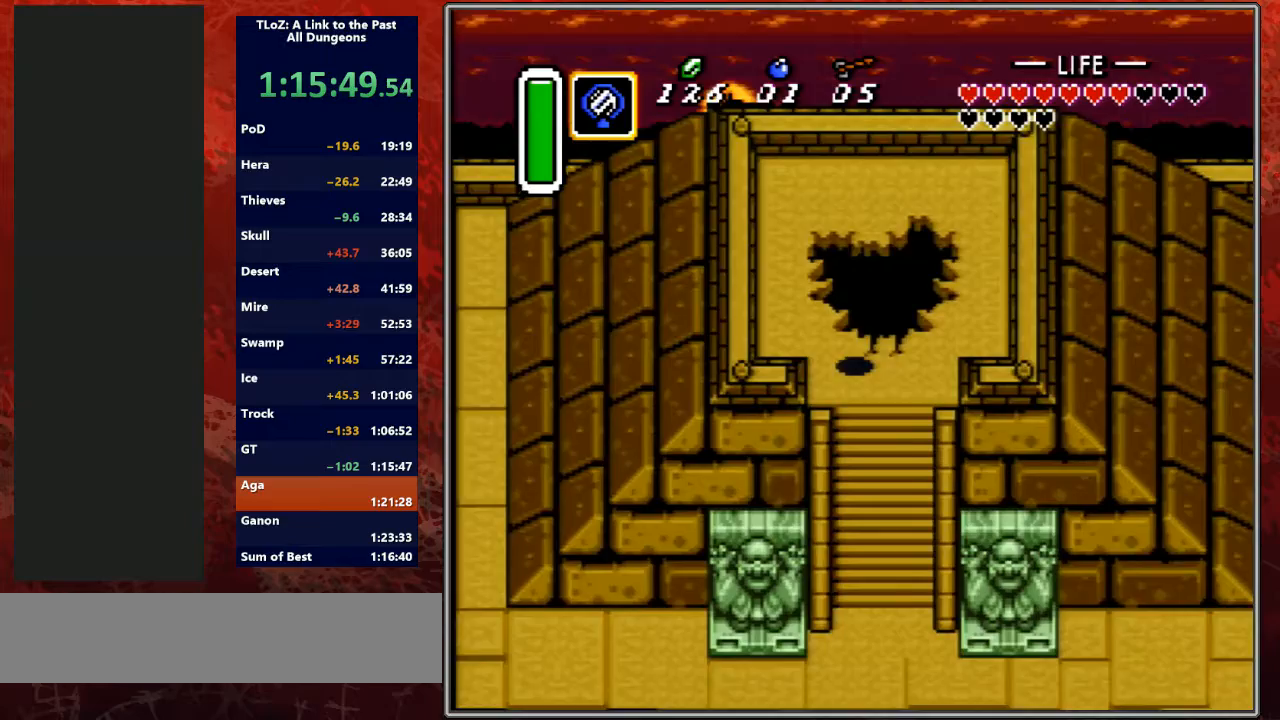
Gameplay with a controller (Nintendo layout); each line is a JSON object with the inputs held at the frame after it. "events" lists button and stick changes between this image and that frame as [ms after this image, input, new state], when the widget could be followed in between. Not read: L3 R3.
{"buttons": [], "events": [[67, "DPAD_DOWN", "up"], [100, "DPAD_DOWN", "down"], [167, "DPAD_DOWN", "up"], [167, "DPAD_RIGHT", "up"], [167, "Y", "down"], [300, "Y", "up"]]}
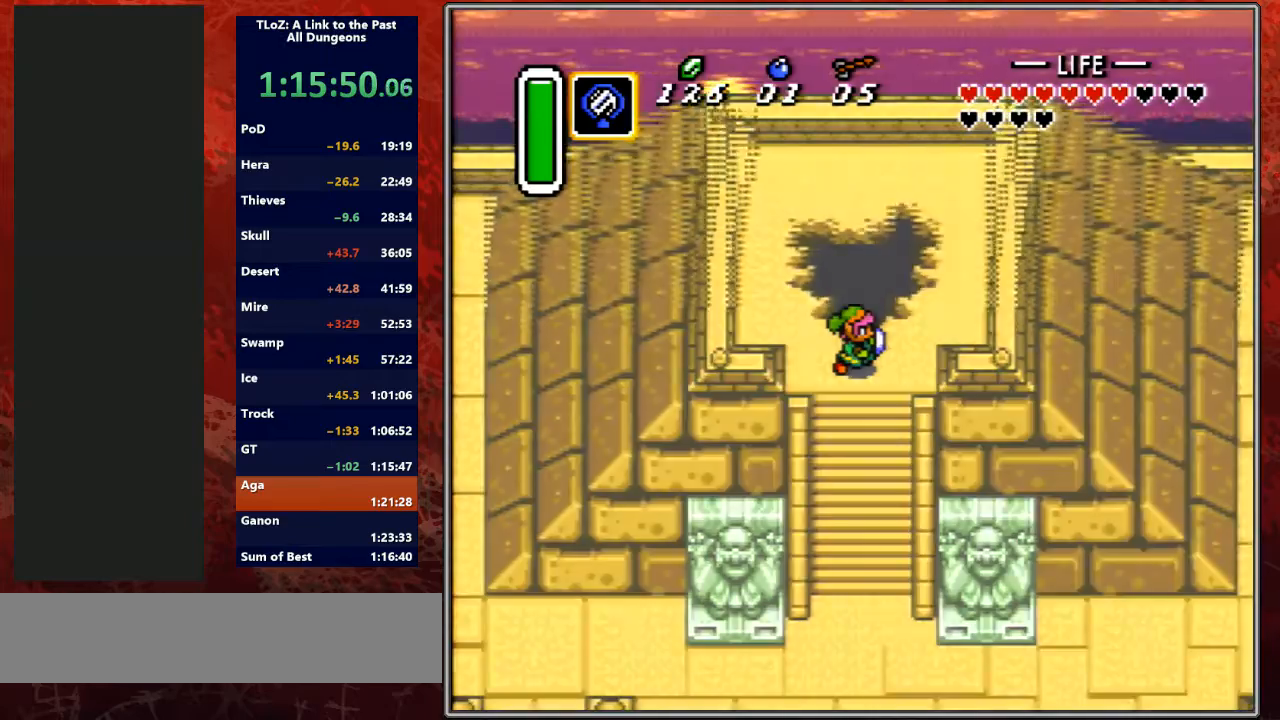
{"buttons": [], "events": []}
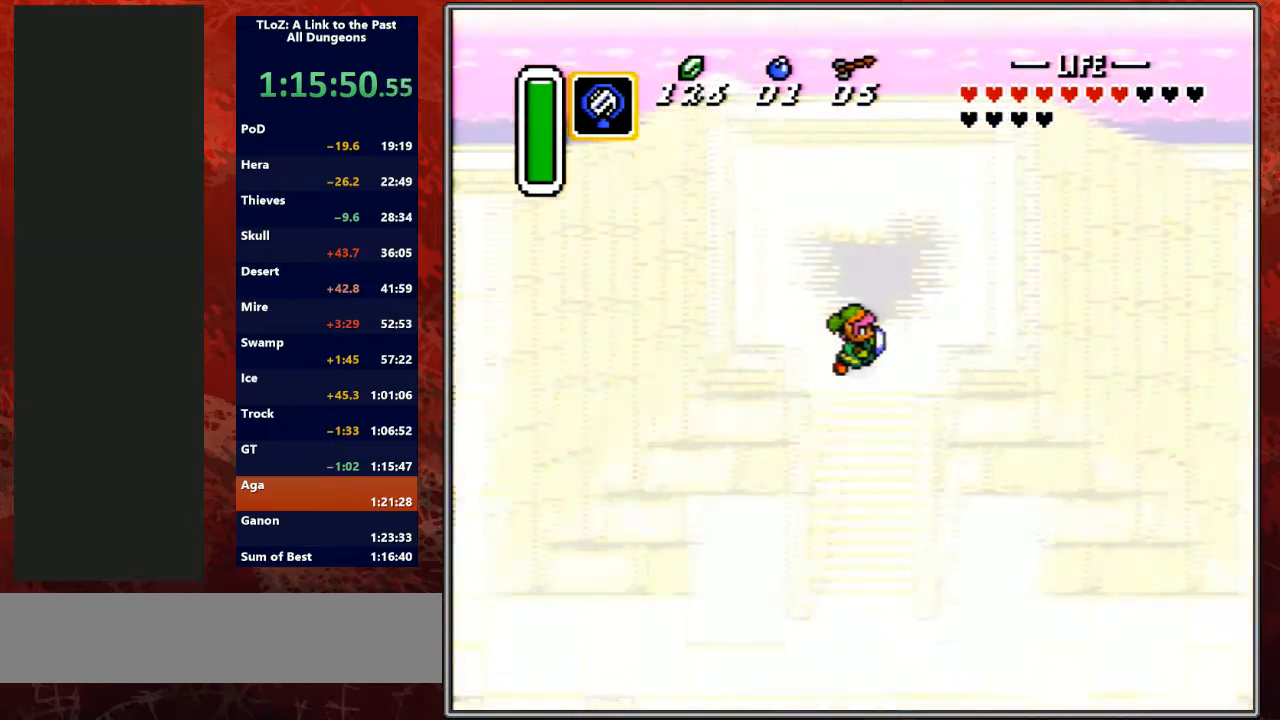
{"buttons": [], "events": []}
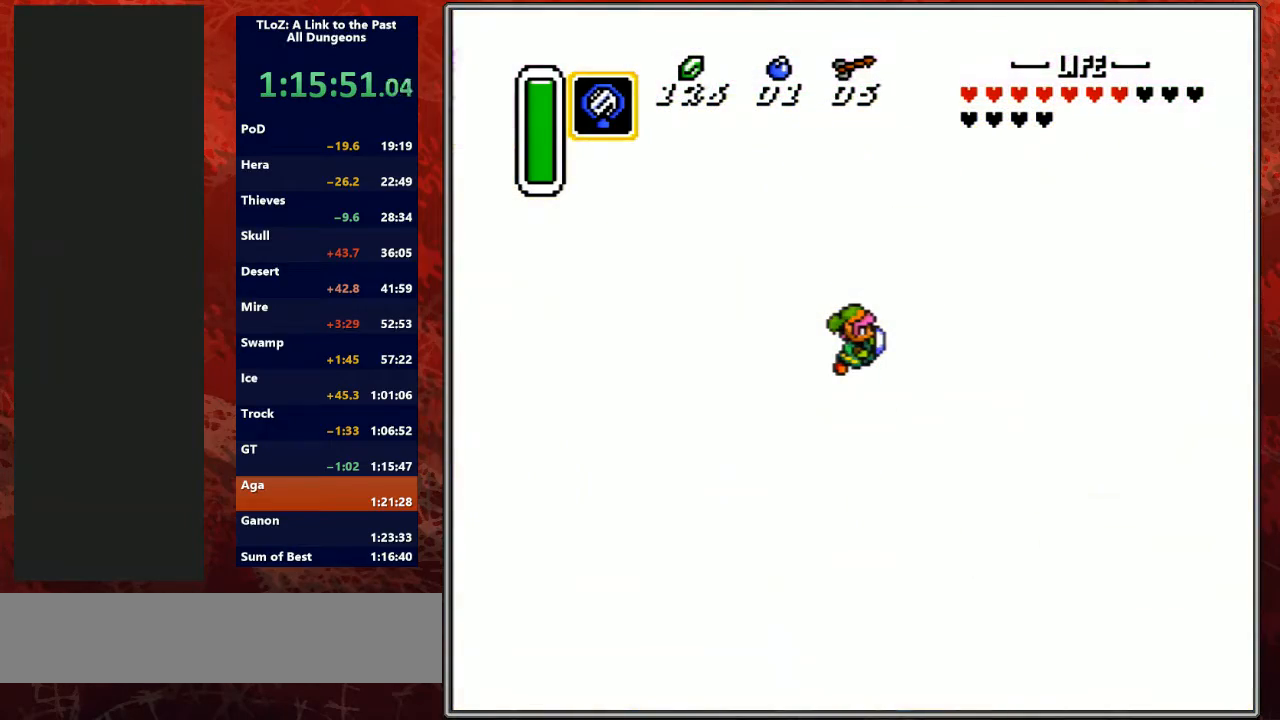
{"buttons": [], "events": []}
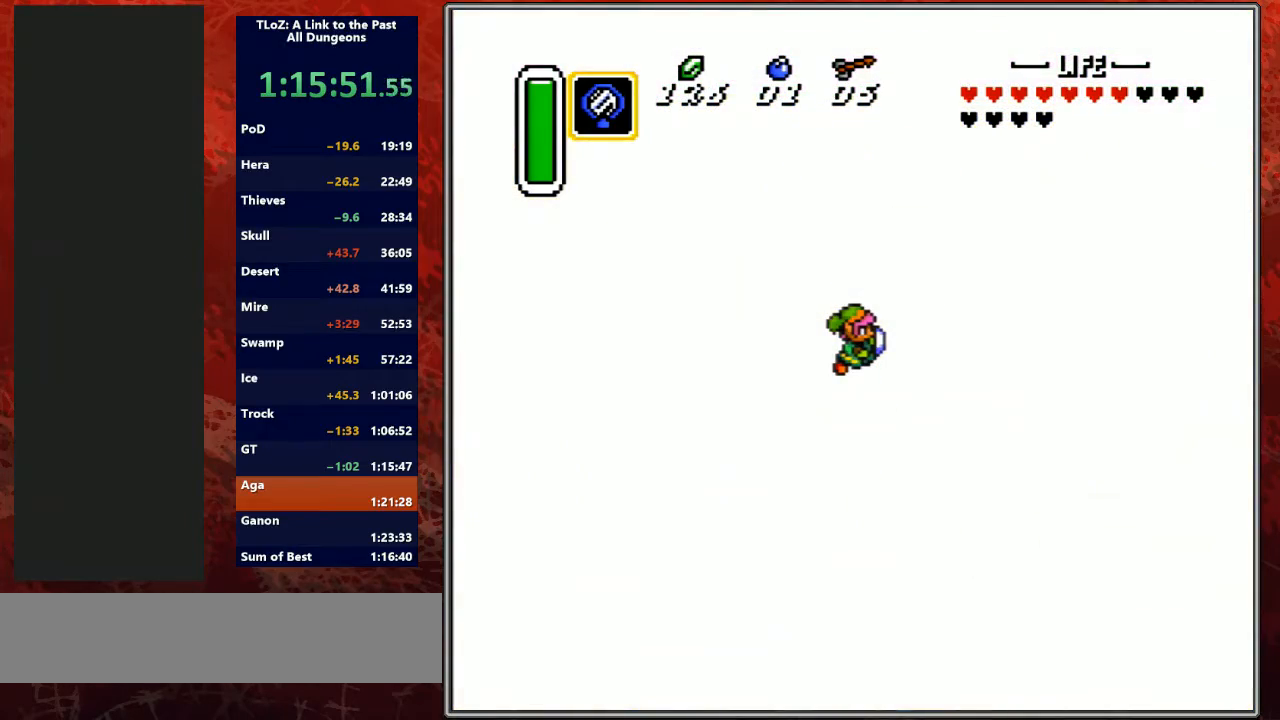
{"buttons": [], "events": []}
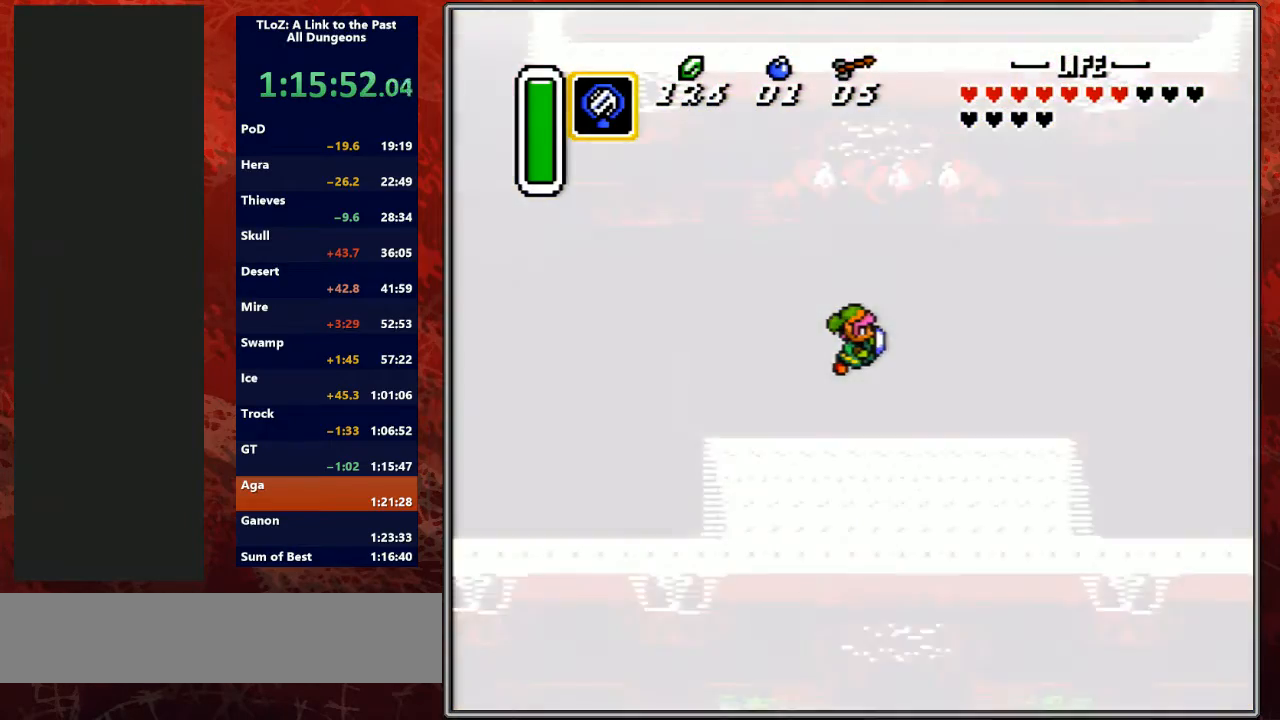
{"buttons": ["DPAD_UP"], "events": [[233, "DPAD_UP", "down"]]}
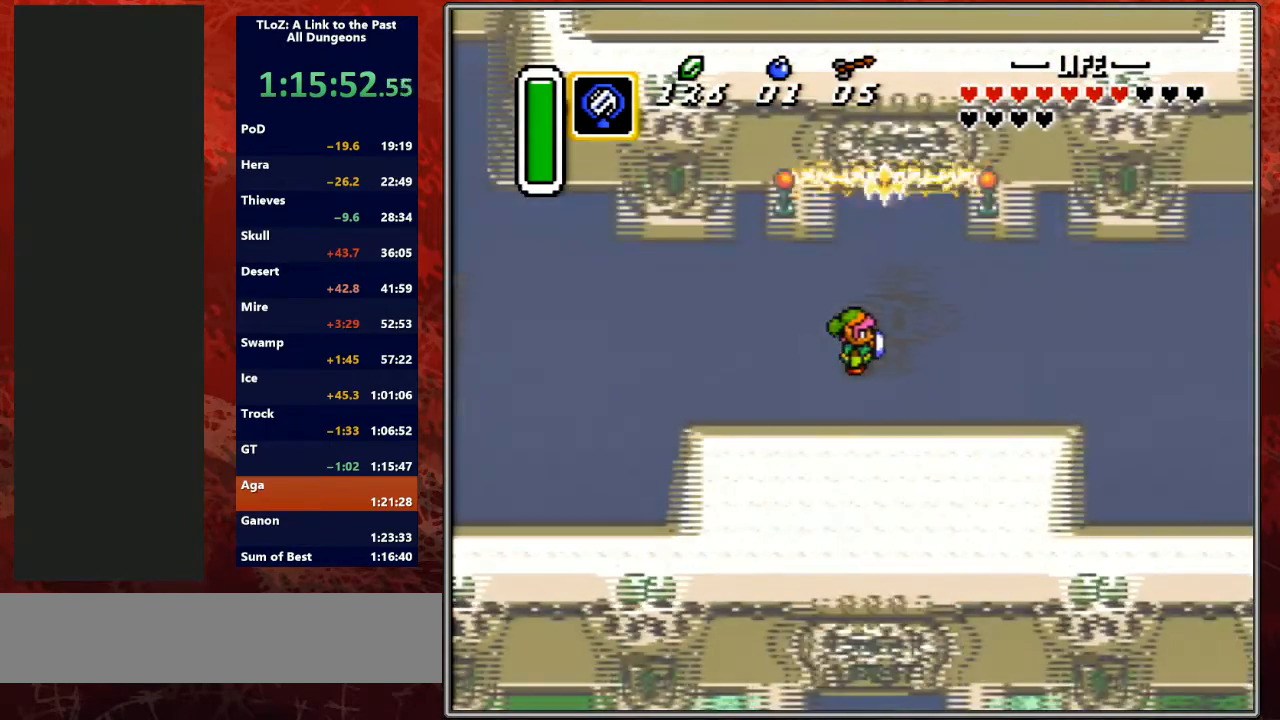
{"buttons": ["DPAD_UP"], "events": []}
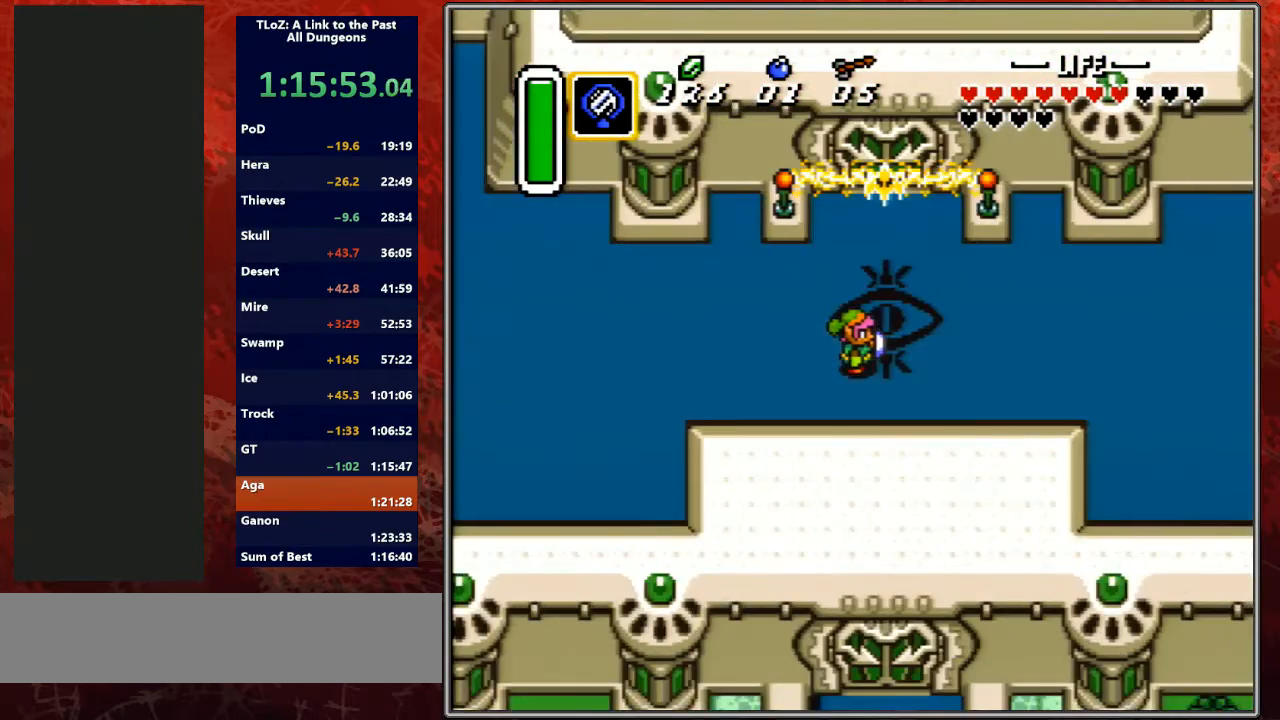
{"buttons": ["DPAD_UP", "DPAD_RIGHT"], "events": [[433, "DPAD_RIGHT", "down"]]}
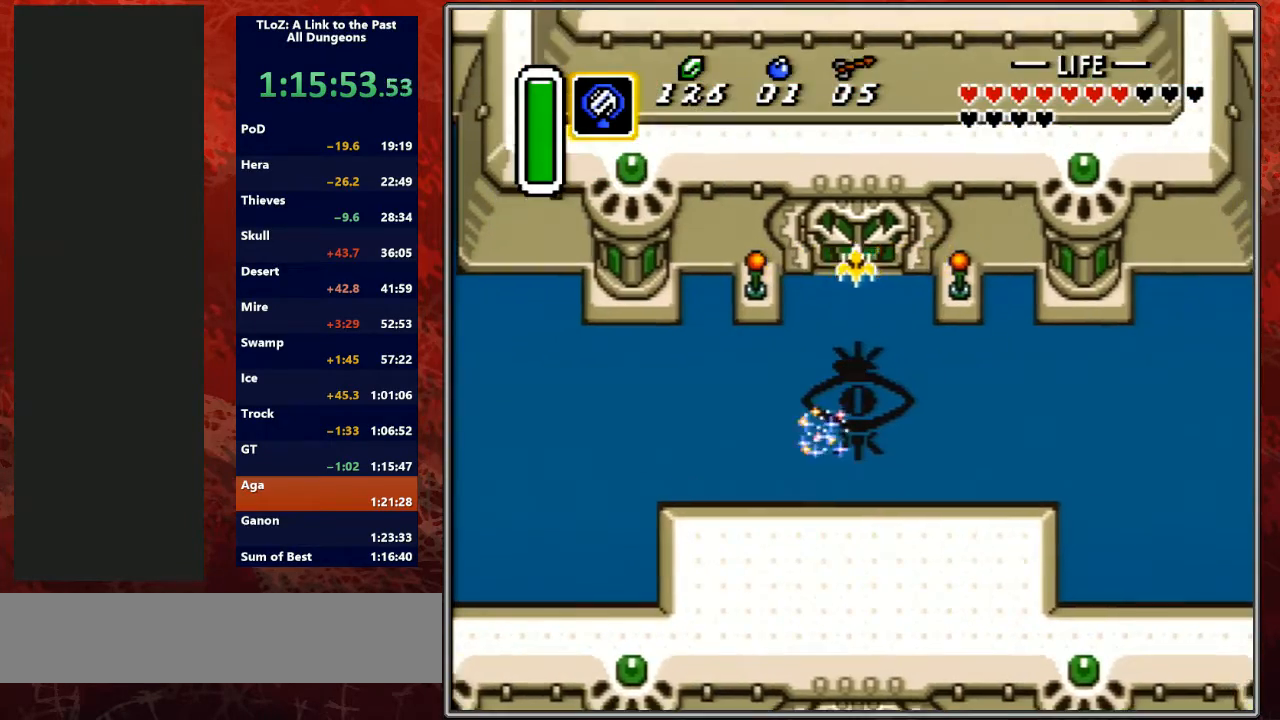
{"buttons": ["DPAD_UP"], "events": [[33, "DPAD_RIGHT", "up"], [133, "B", "down"], [233, "B", "up"]]}
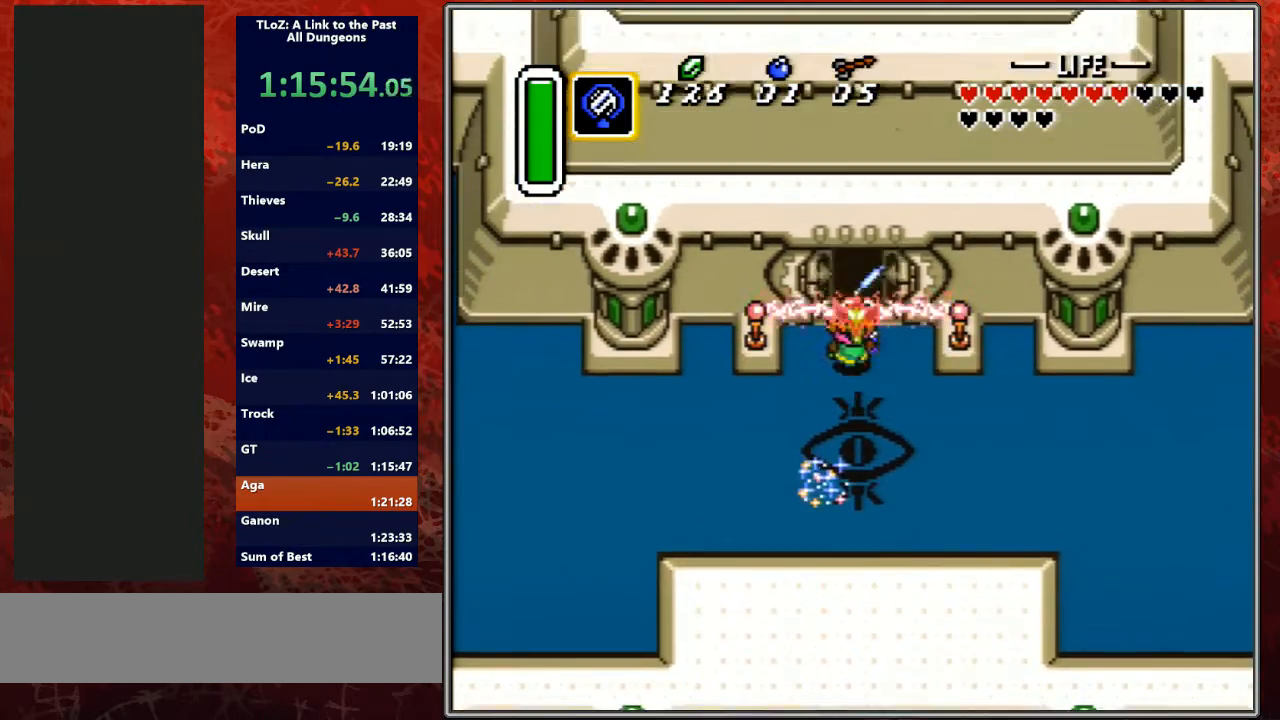
{"buttons": ["DPAD_UP"], "events": []}
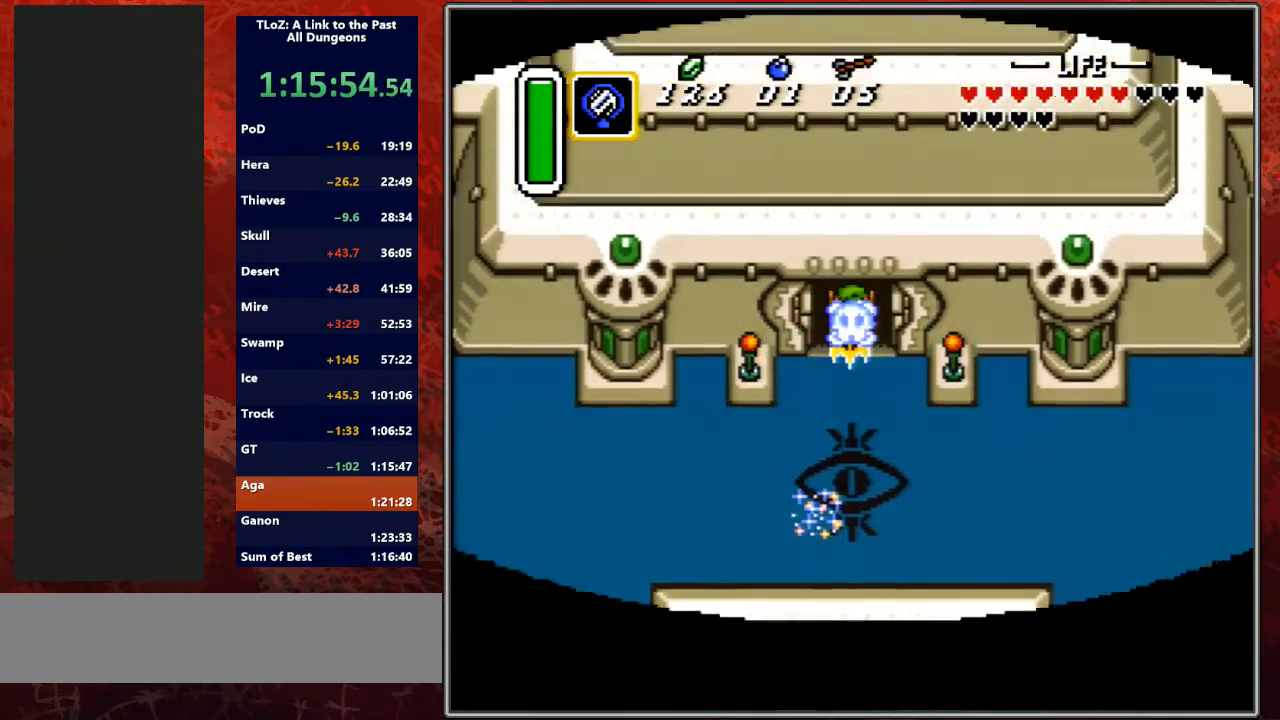
{"buttons": [], "events": [[400, "DPAD_UP", "up"]]}
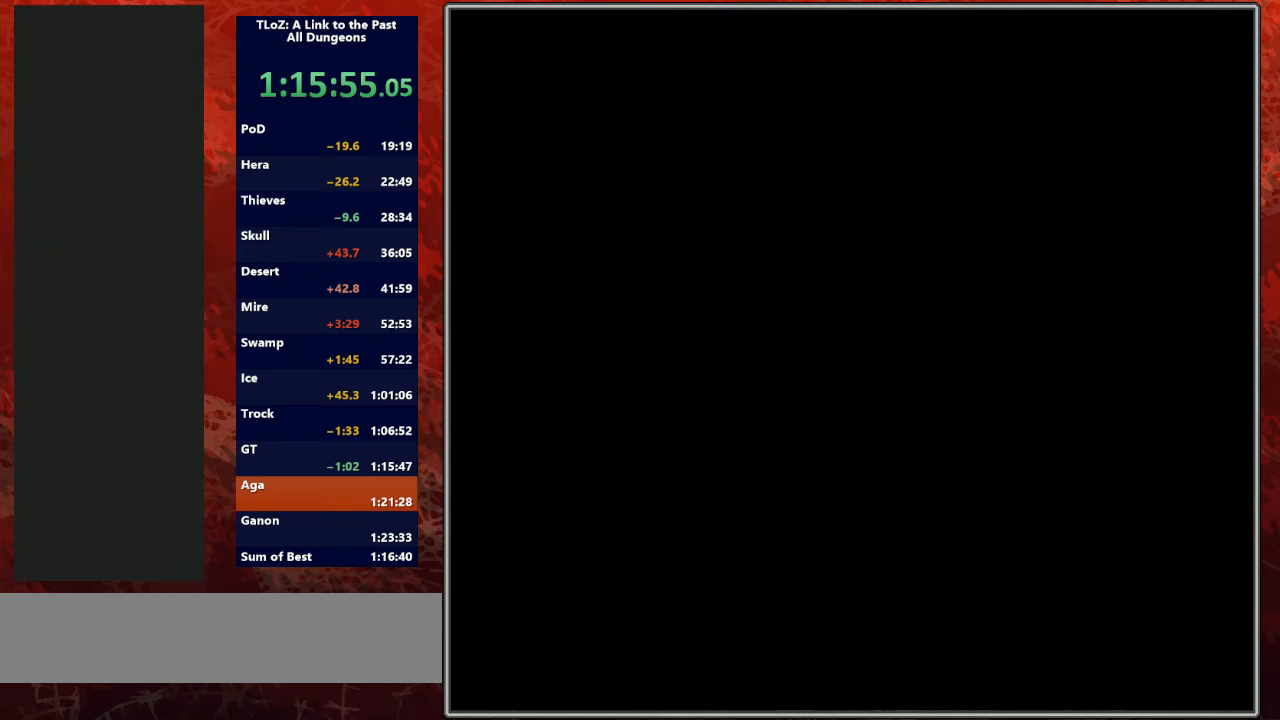
{"buttons": ["DPAD_UP"], "events": [[100, "DPAD_UP", "down"]]}
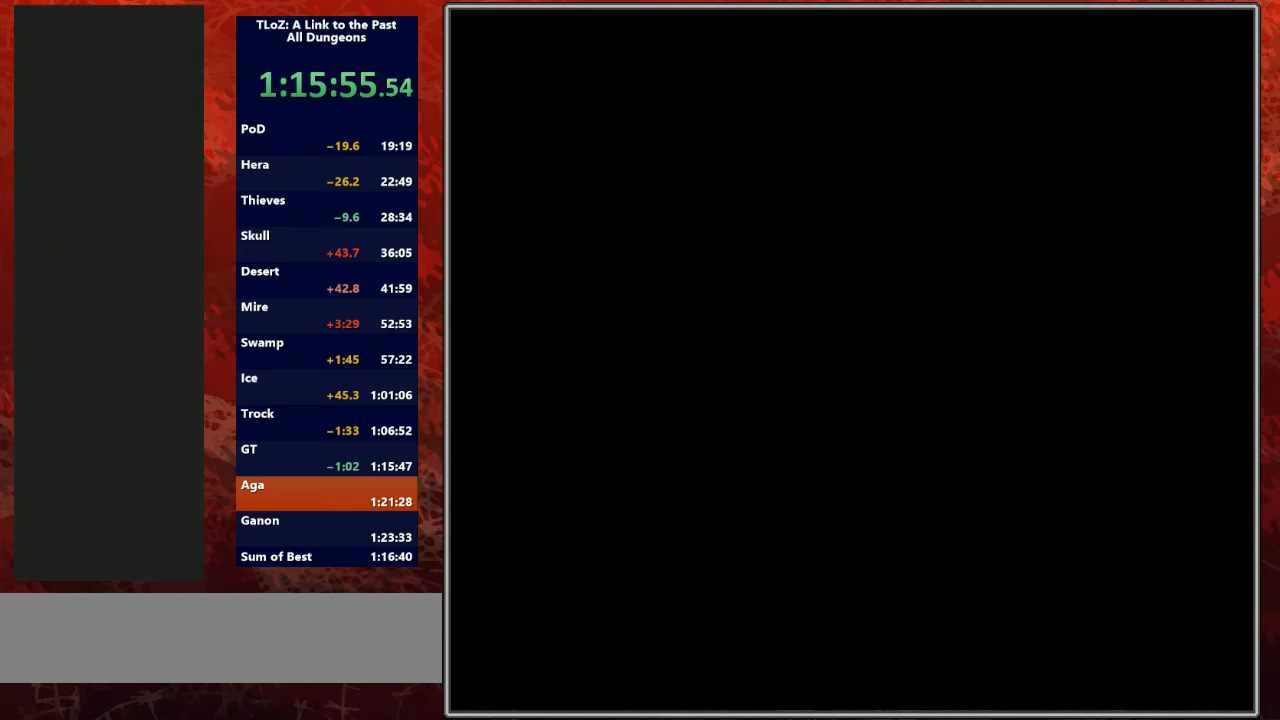
{"buttons": ["DPAD_UP"], "events": []}
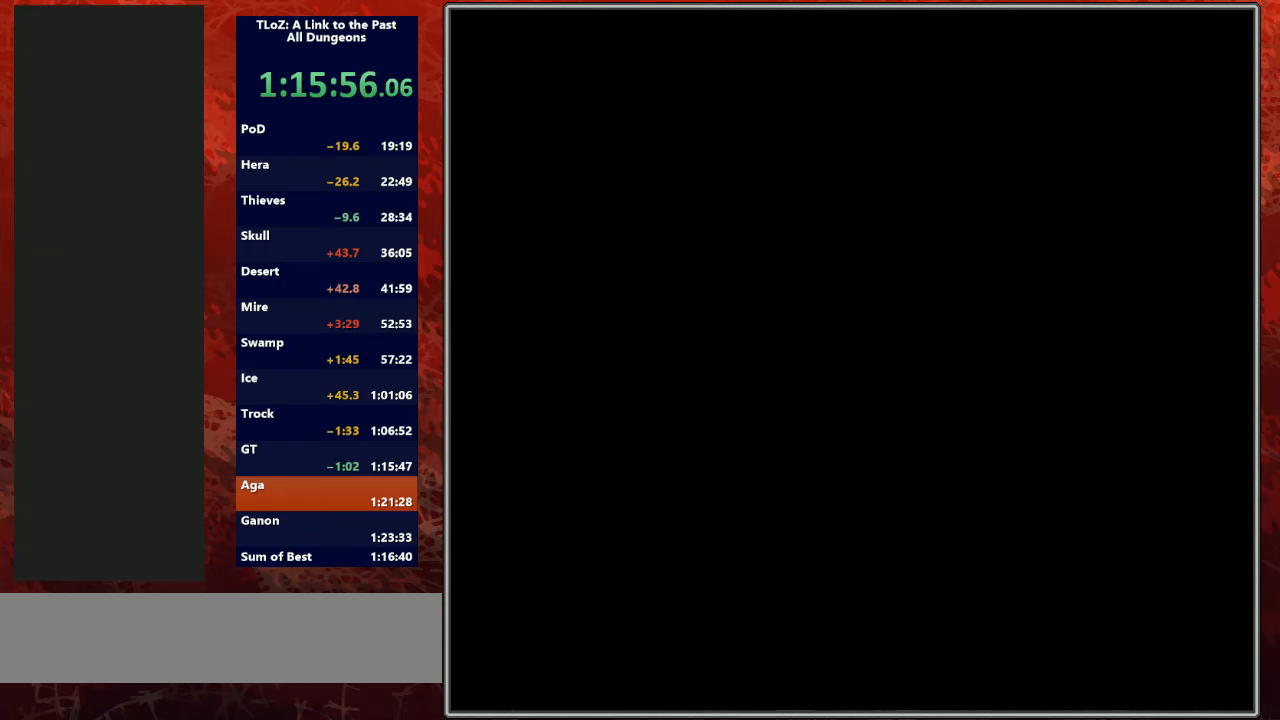
{"buttons": ["DPAD_UP"], "events": []}
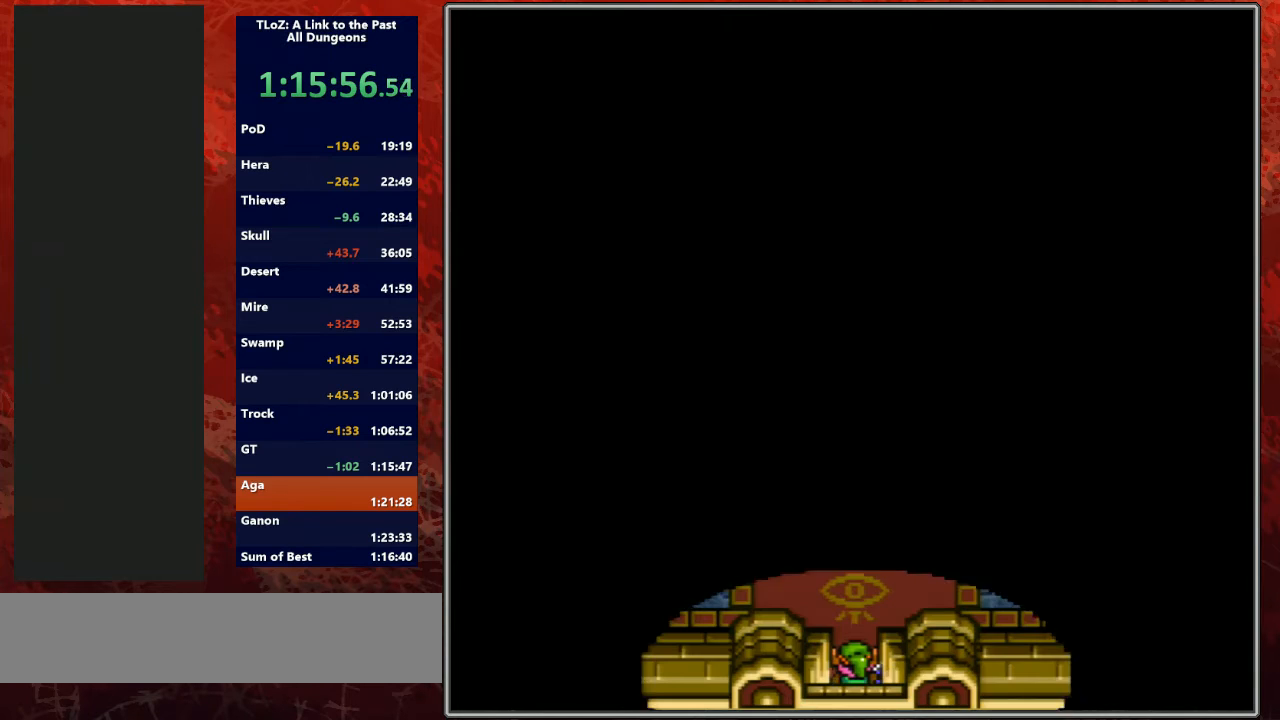
{"buttons": ["DPAD_UP"], "events": []}
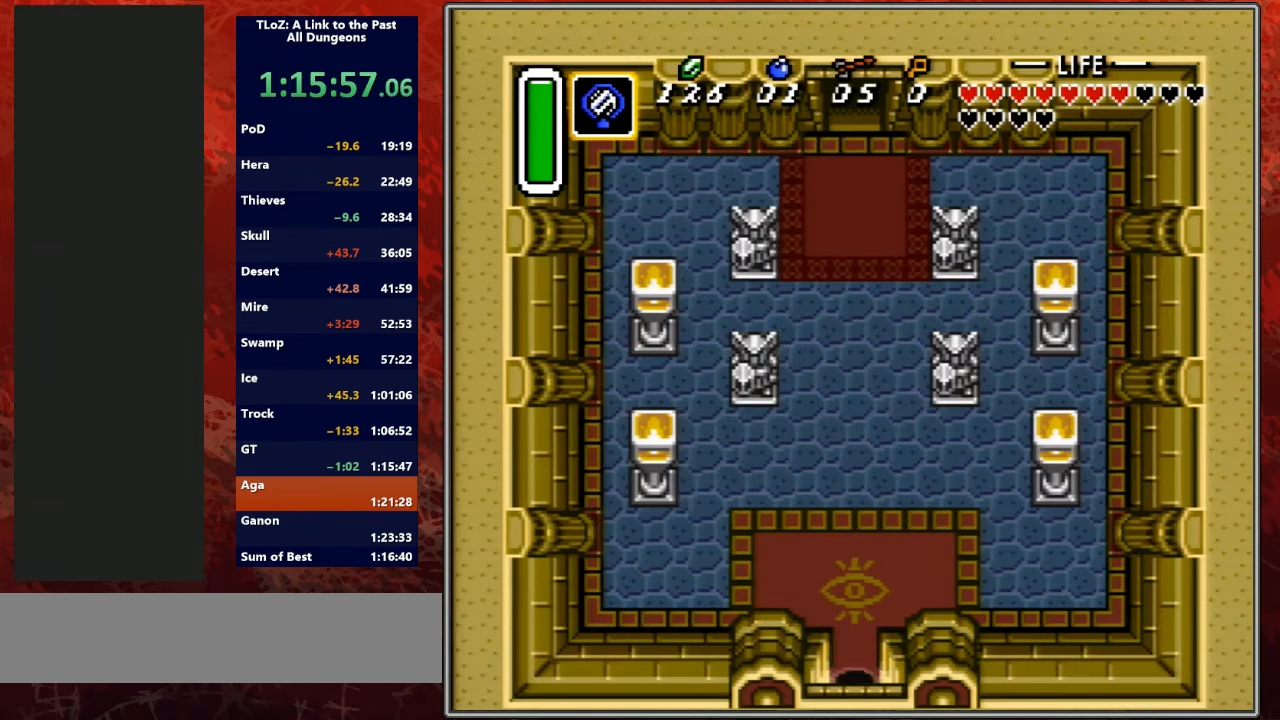
{"buttons": ["A"], "events": [[67, "A", "down"], [133, "DPAD_UP", "up"]]}
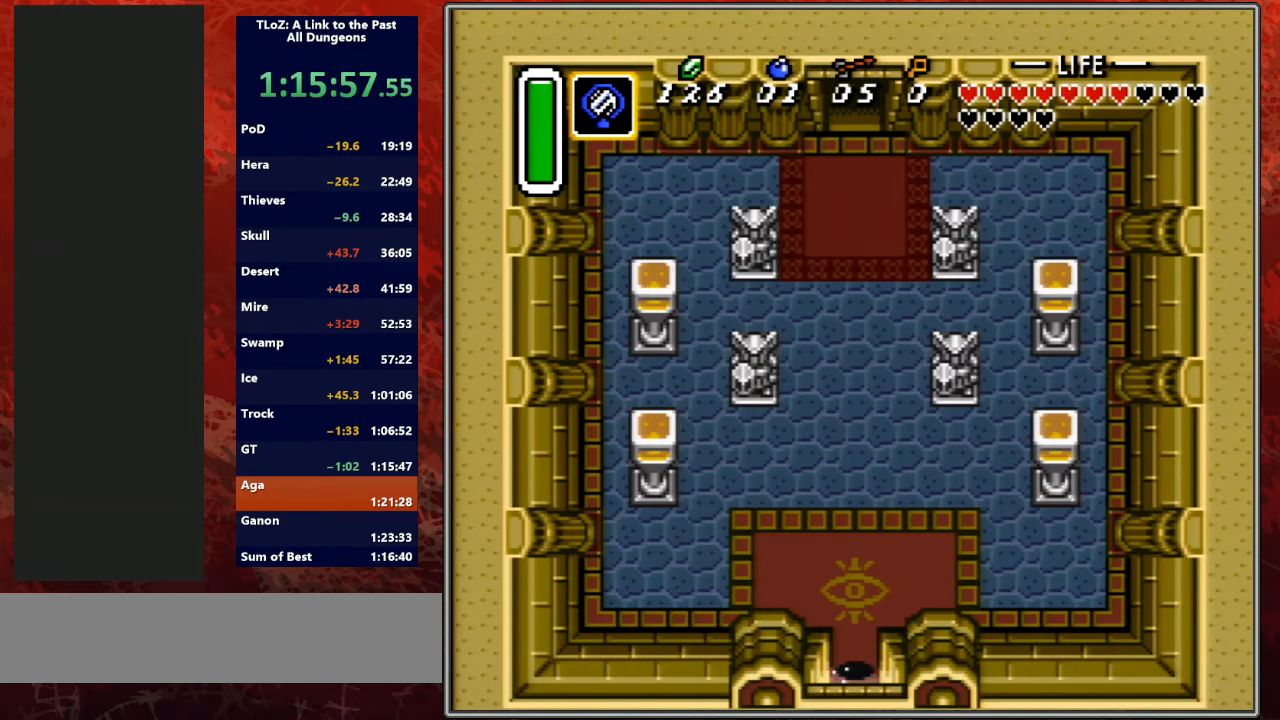
{"buttons": [], "events": [[233, "A", "up"]]}
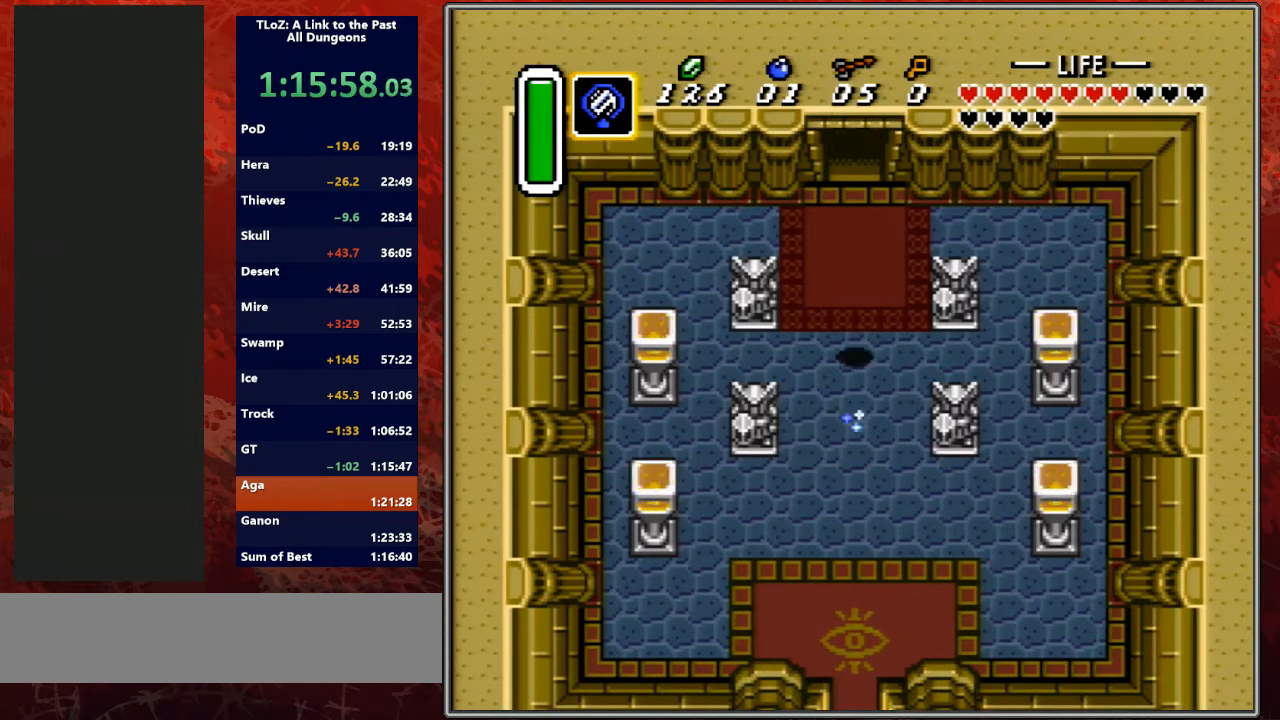
{"buttons": ["B"], "events": [[333, "B", "down"]]}
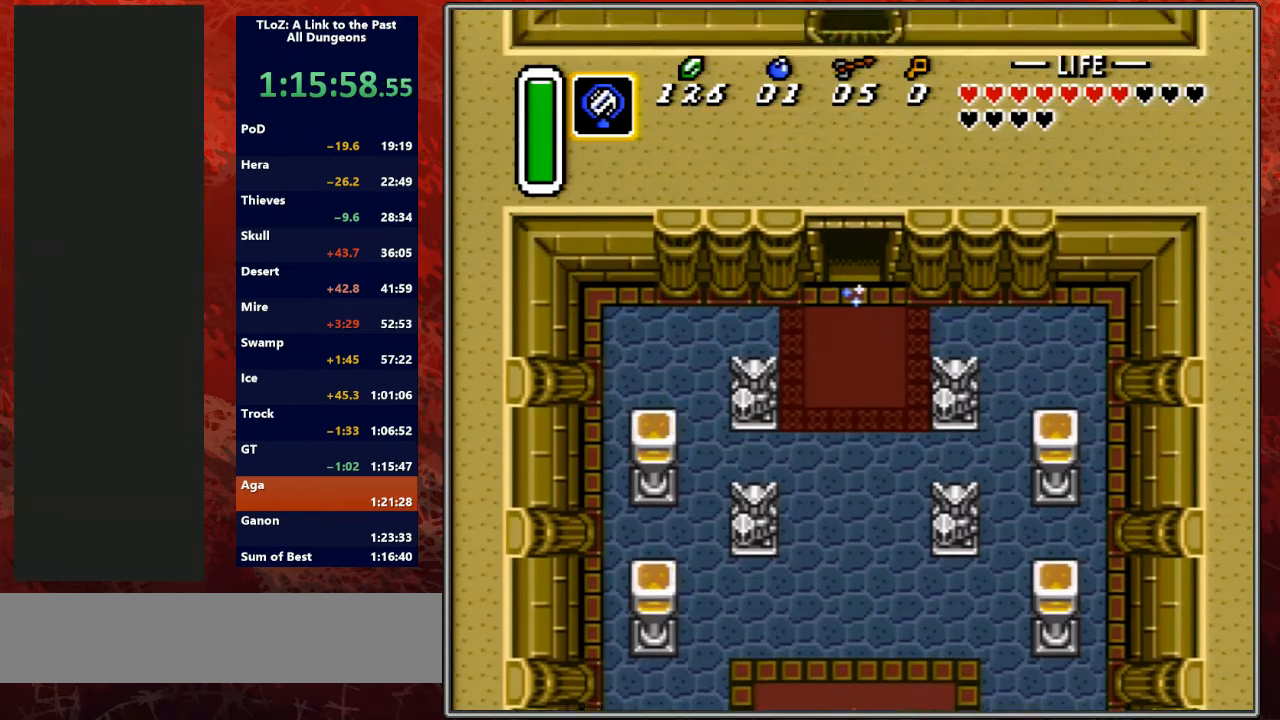
{"buttons": ["B", "DPAD_LEFT"], "events": [[300, "DPAD_LEFT", "down"]]}
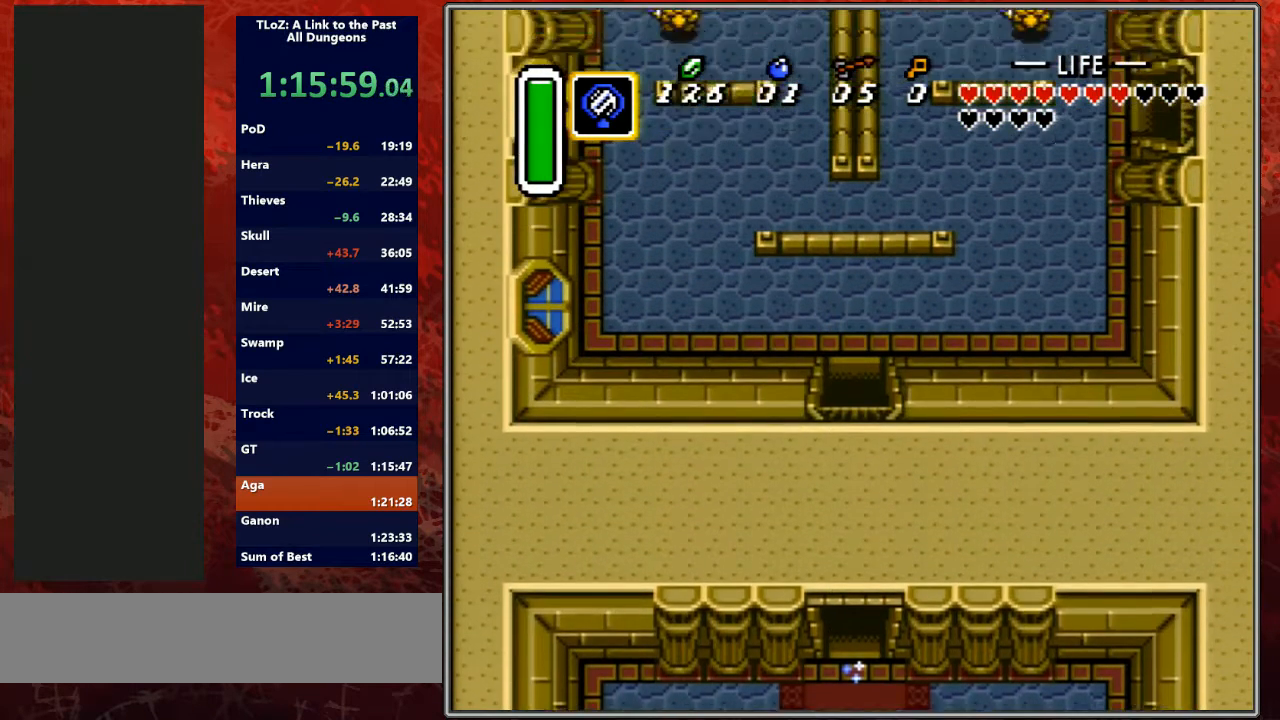
{"buttons": ["B", "DPAD_LEFT"], "events": []}
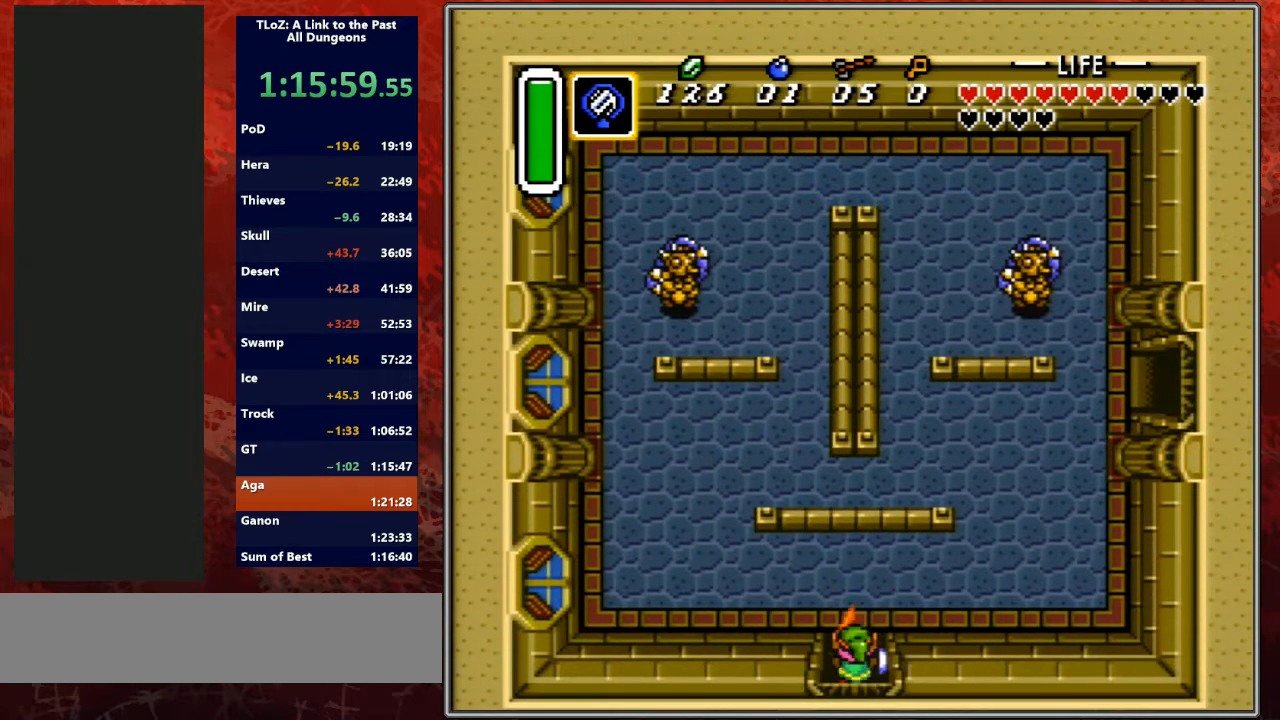
{"buttons": ["B", "DPAD_LEFT"], "events": []}
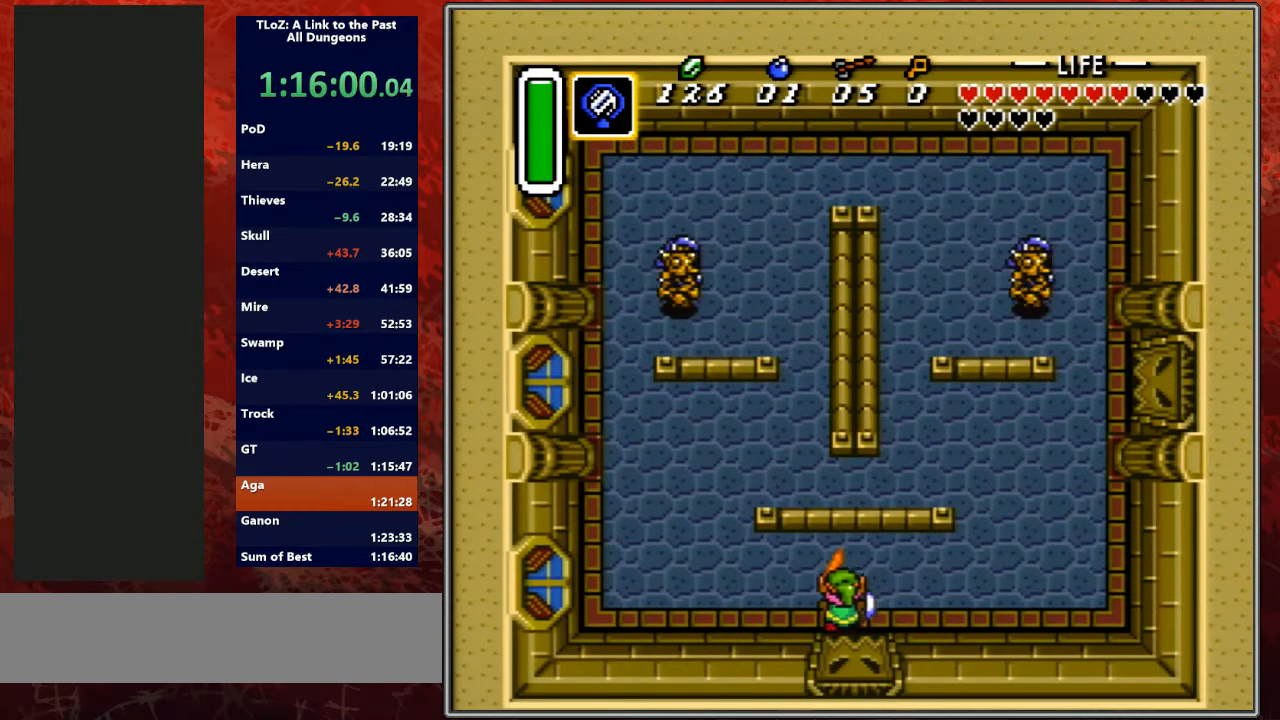
{"buttons": ["B", "DPAD_UP", "DPAD_LEFT"], "events": [[333, "DPAD_UP", "down"]]}
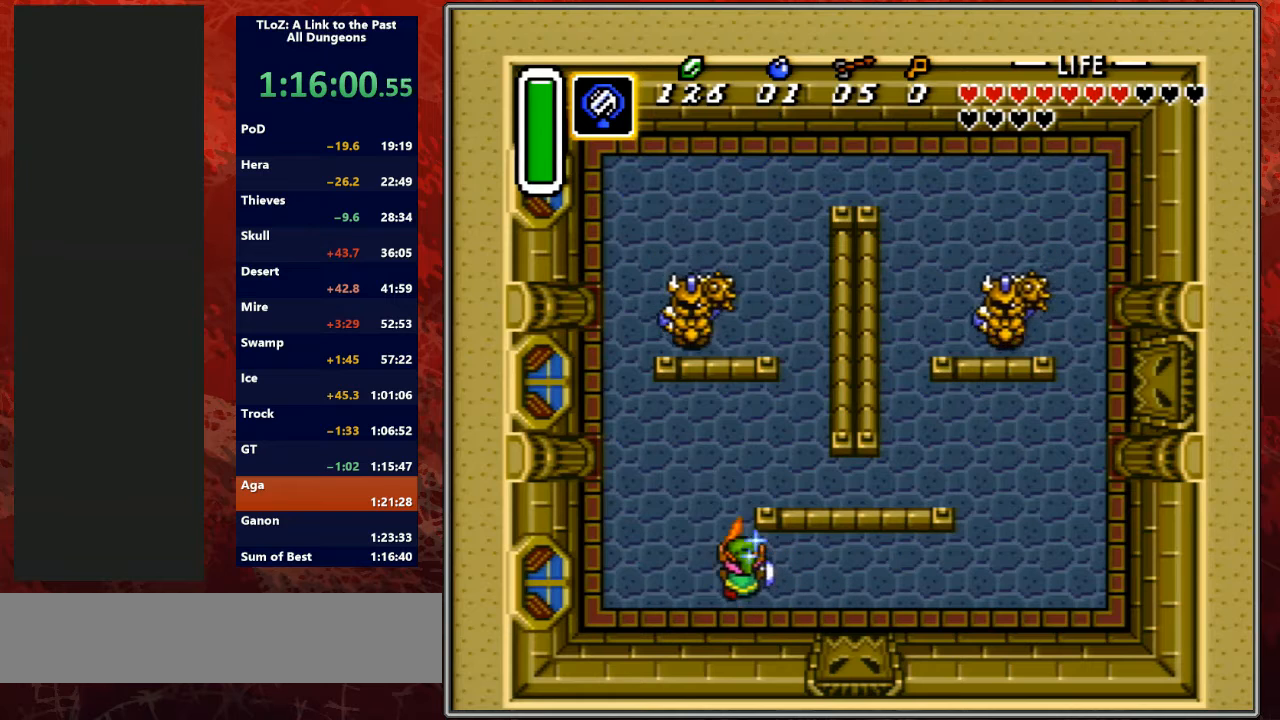
{"buttons": ["B", "DPAD_UP"], "events": [[33, "DPAD_LEFT", "up"], [200, "DPAD_LEFT", "down"], [333, "DPAD_LEFT", "up"]]}
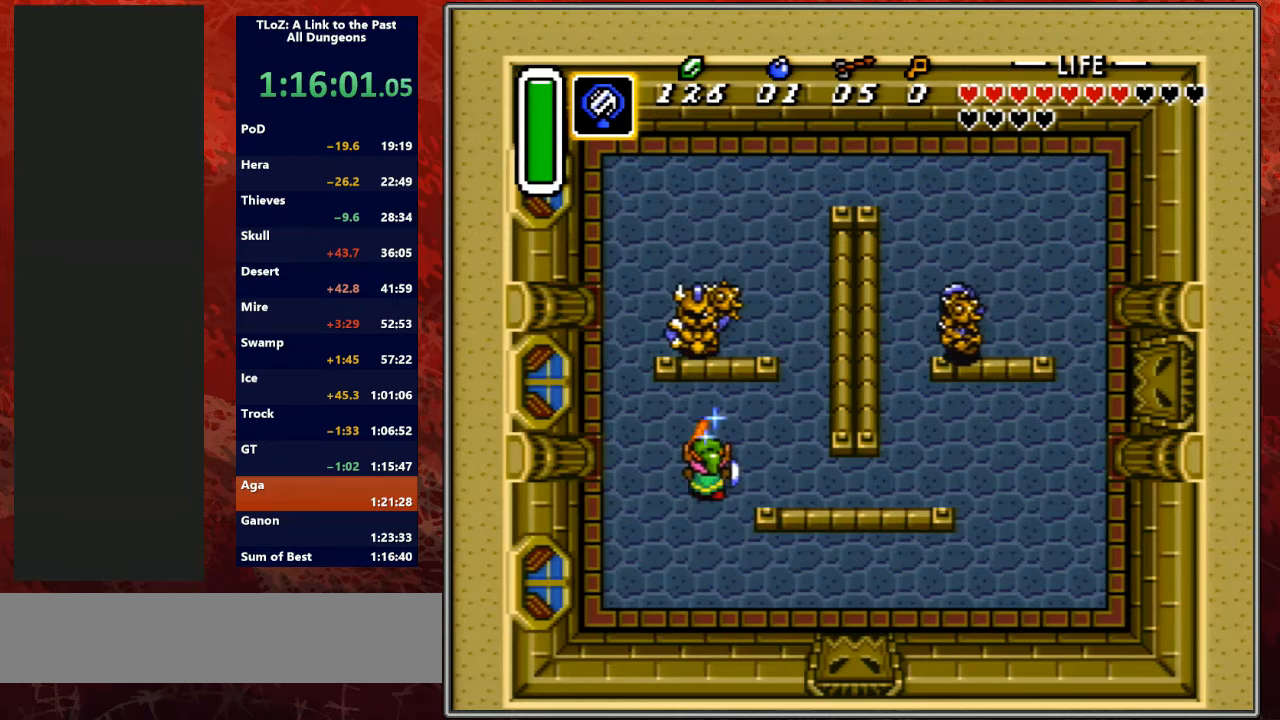
{"buttons": [], "events": [[233, "B", "up"], [300, "DPAD_UP", "up"]]}
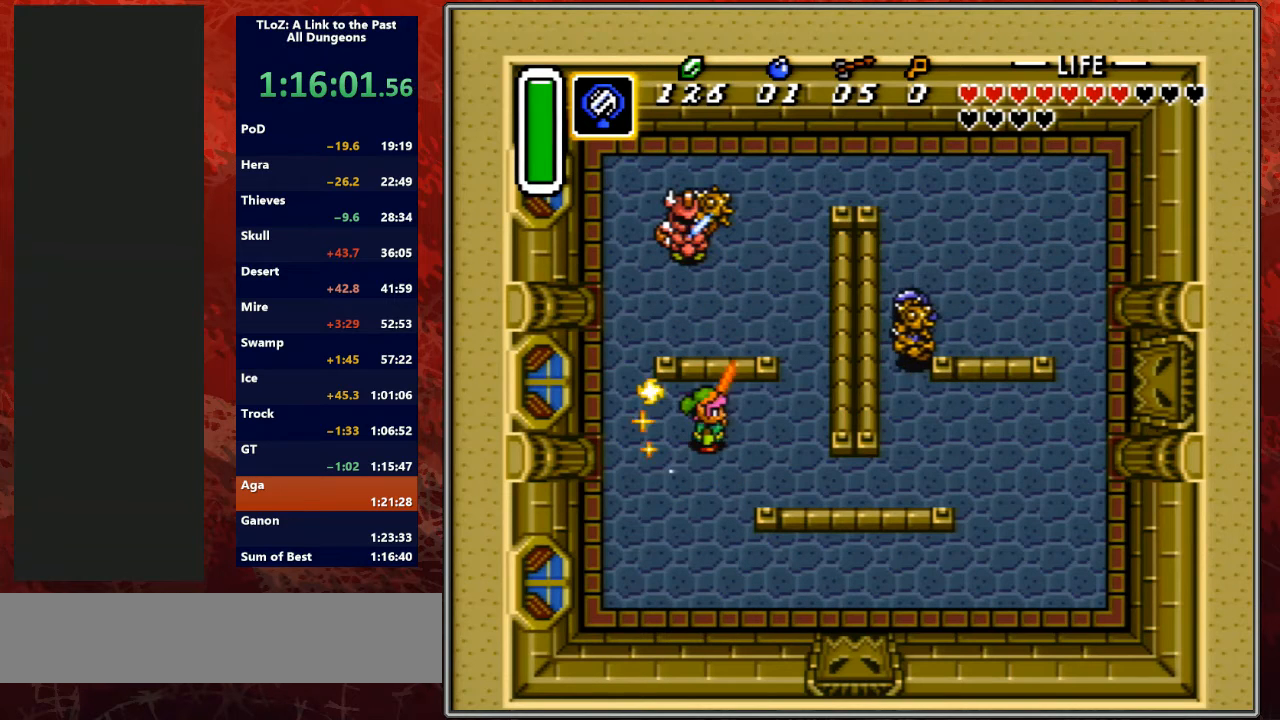
{"buttons": ["B", "DPAD_DOWN", "DPAD_RIGHT"], "events": [[167, "DPAD_DOWN", "down"], [367, "B", "down"], [433, "DPAD_RIGHT", "down"]]}
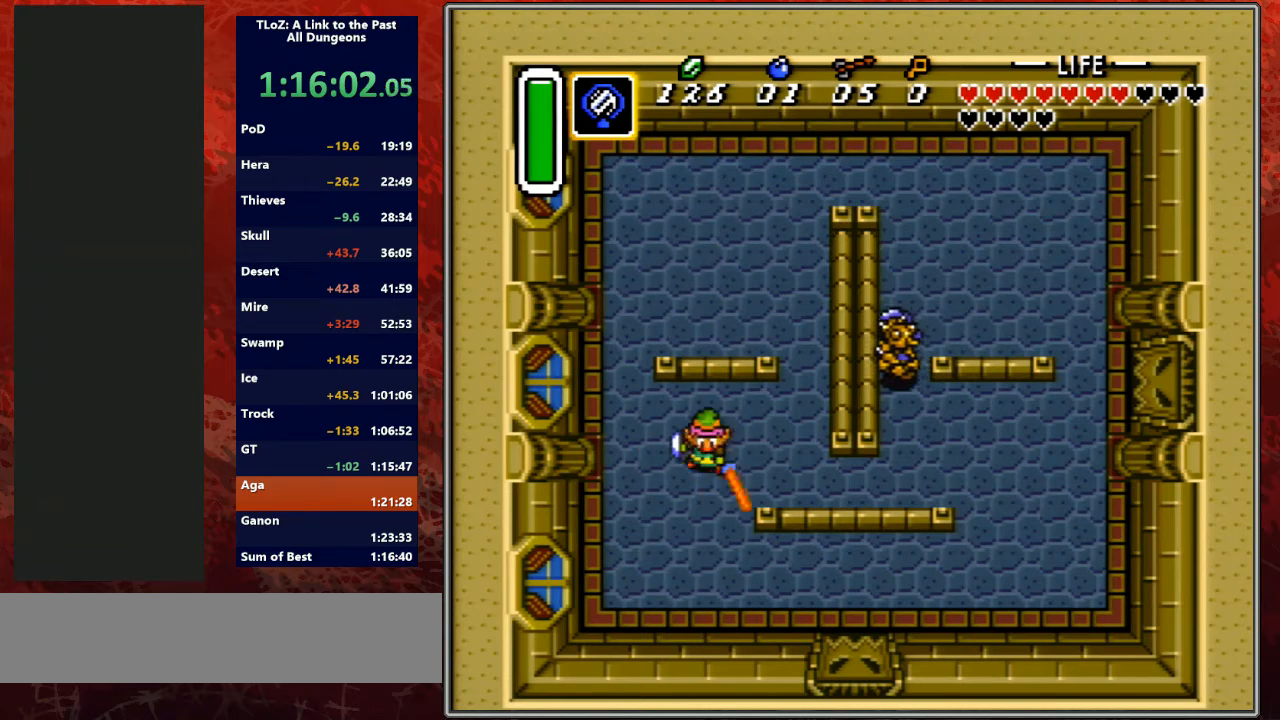
{"buttons": ["B", "DPAD_DOWN", "DPAD_RIGHT"], "events": [[167, "DPAD_DOWN", "up"], [200, "DPAD_DOWN", "down"]]}
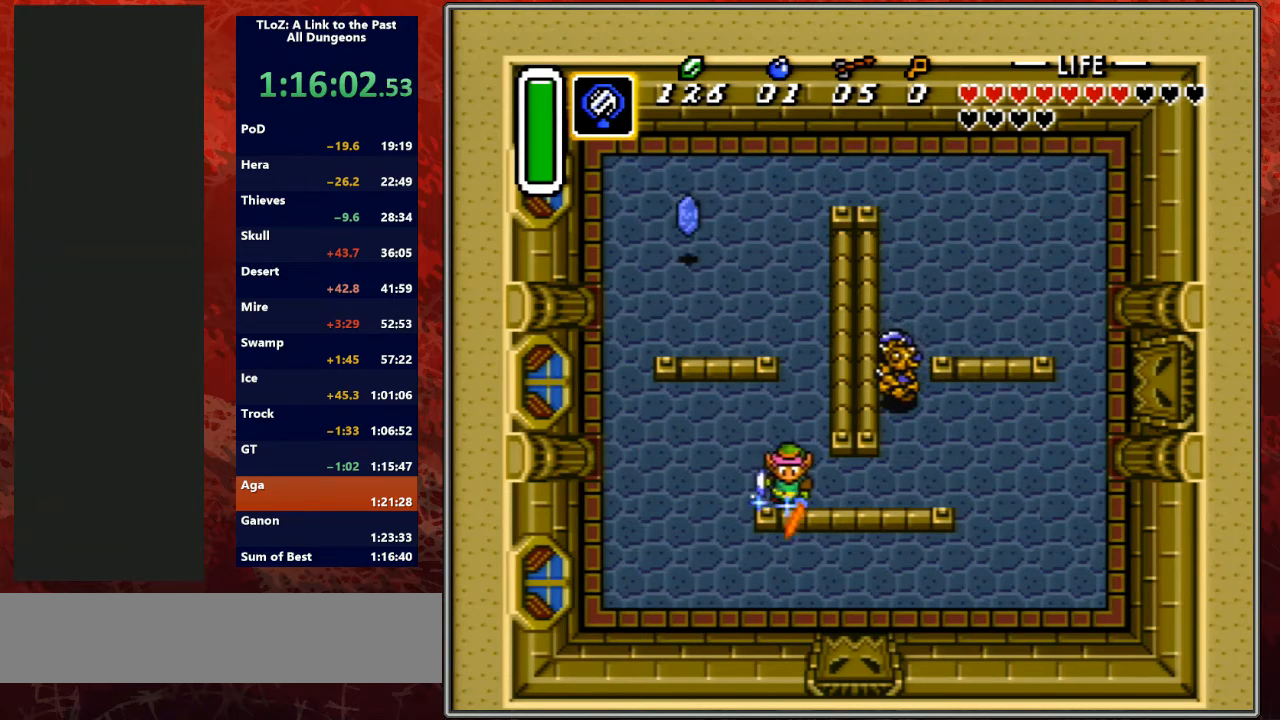
{"buttons": ["B", "DPAD_UP", "DPAD_RIGHT"], "events": [[100, "DPAD_DOWN", "up"], [467, "DPAD_UP", "down"]]}
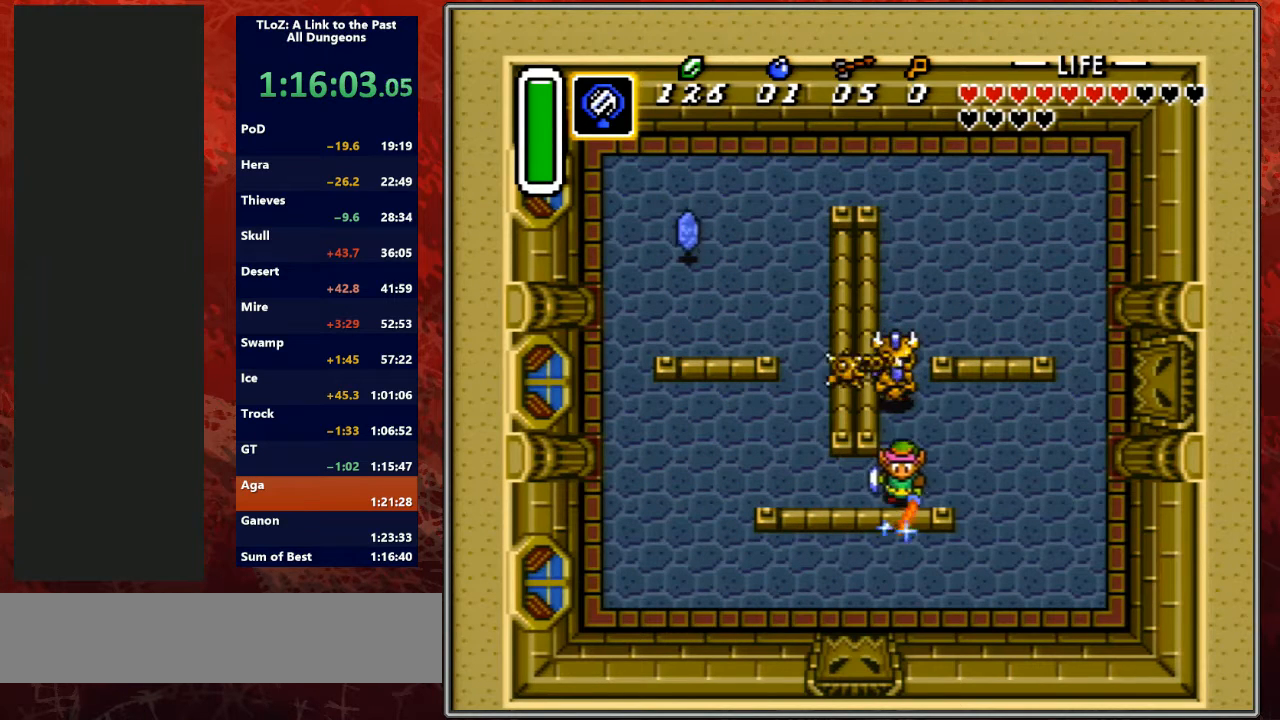
{"buttons": ["DPAD_RIGHT"], "events": [[67, "DPAD_RIGHT", "up"], [133, "B", "up"], [133, "DPAD_UP", "up"], [367, "DPAD_RIGHT", "down"]]}
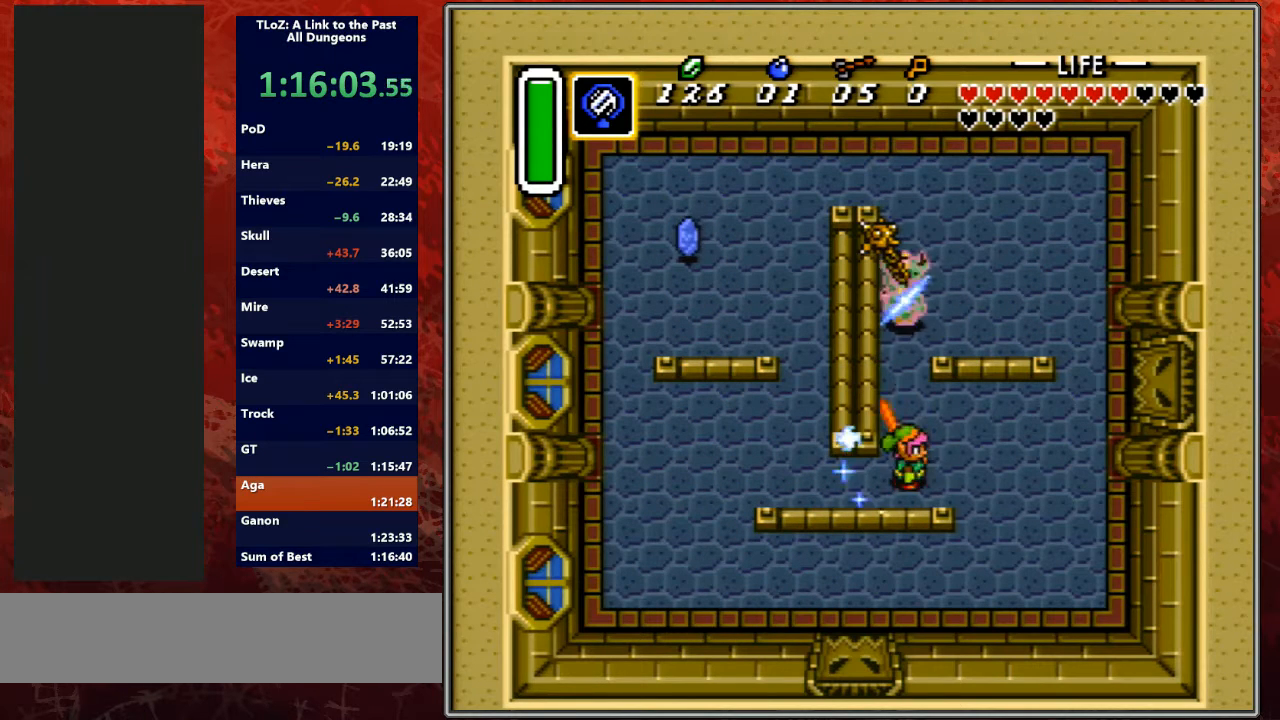
{"buttons": ["DPAD_RIGHT"], "events": []}
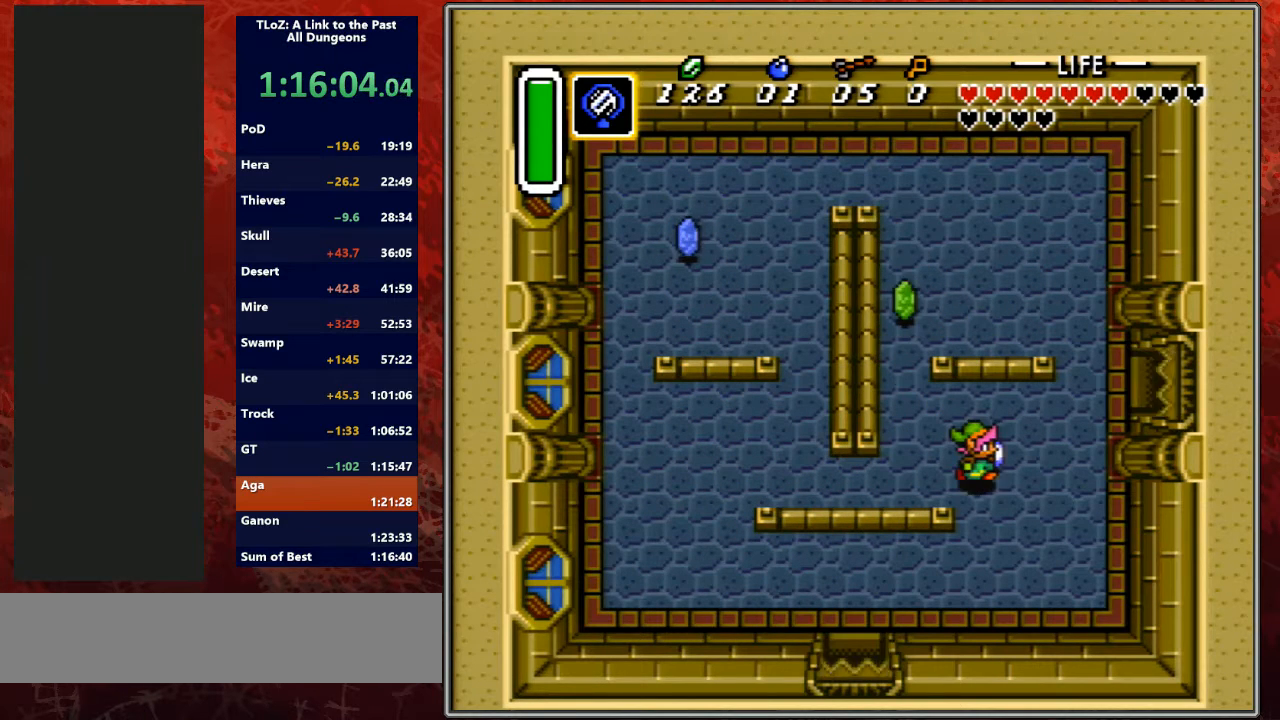
{"buttons": ["DPAD_UP", "DPAD_RIGHT"], "events": [[367, "DPAD_UP", "down"]]}